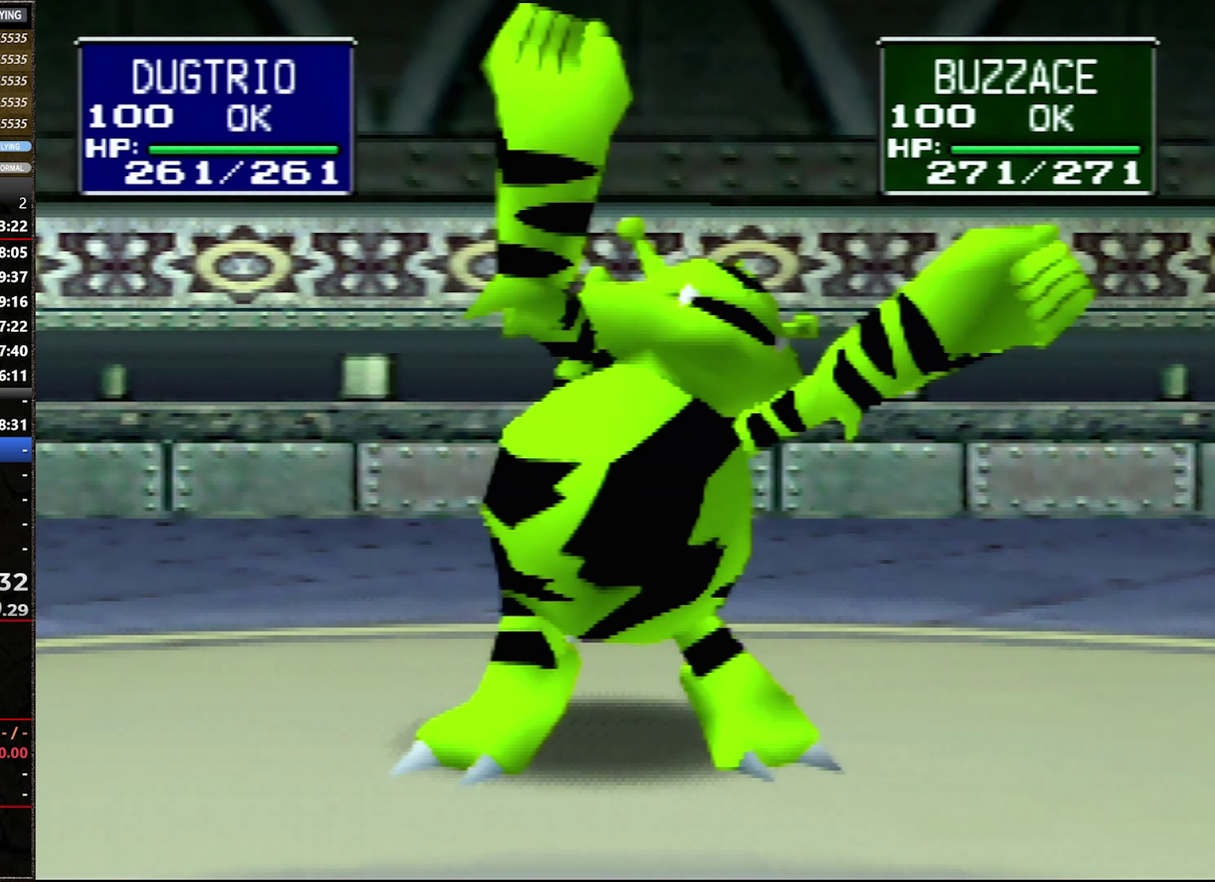
Gameplay with a controller (Nintendo layout); each line is a JSON object with the inputs held at the frame after it. "events" lists button and stick changes between this image and that frame as [ms after this image, input, new state], when the widget could be followed in between. Not read: L3 R3.
{"buttons": [], "events": []}
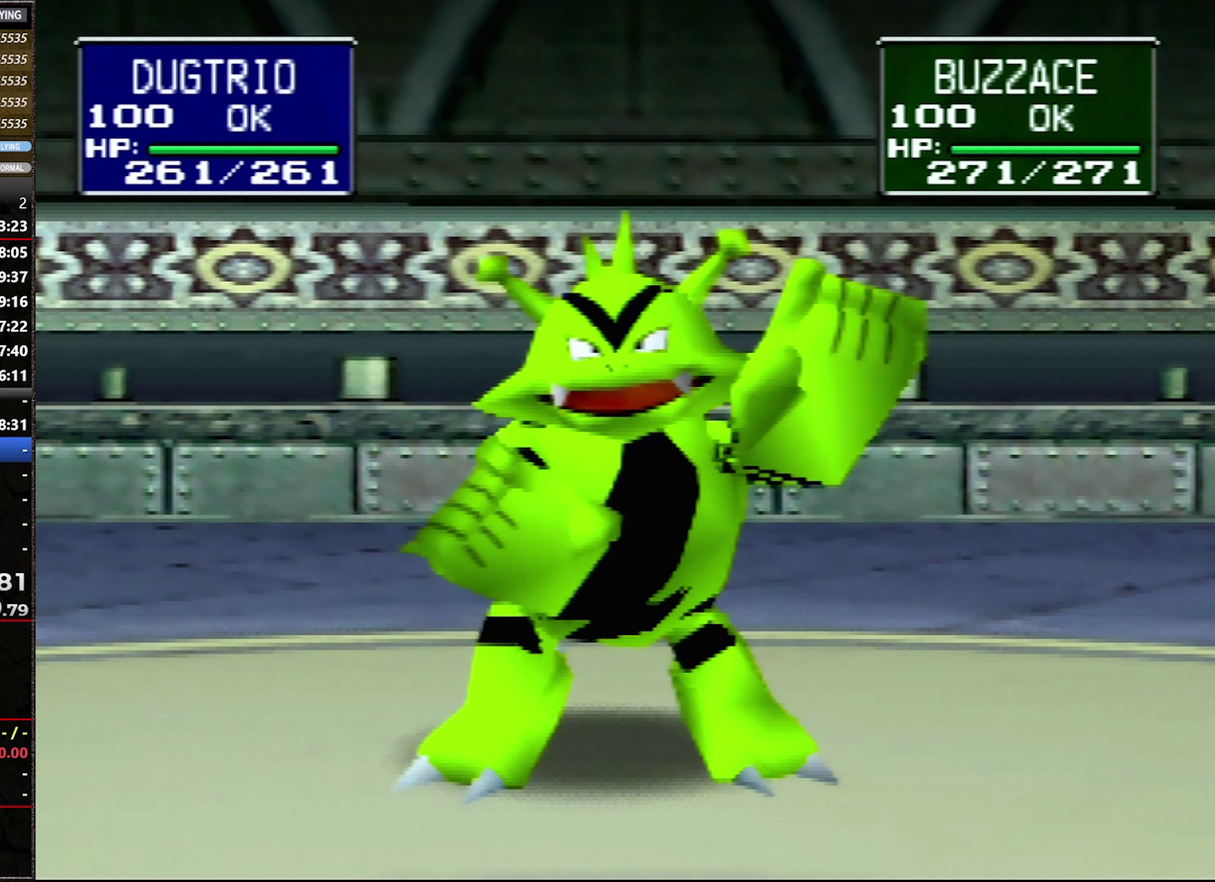
{"buttons": [], "events": []}
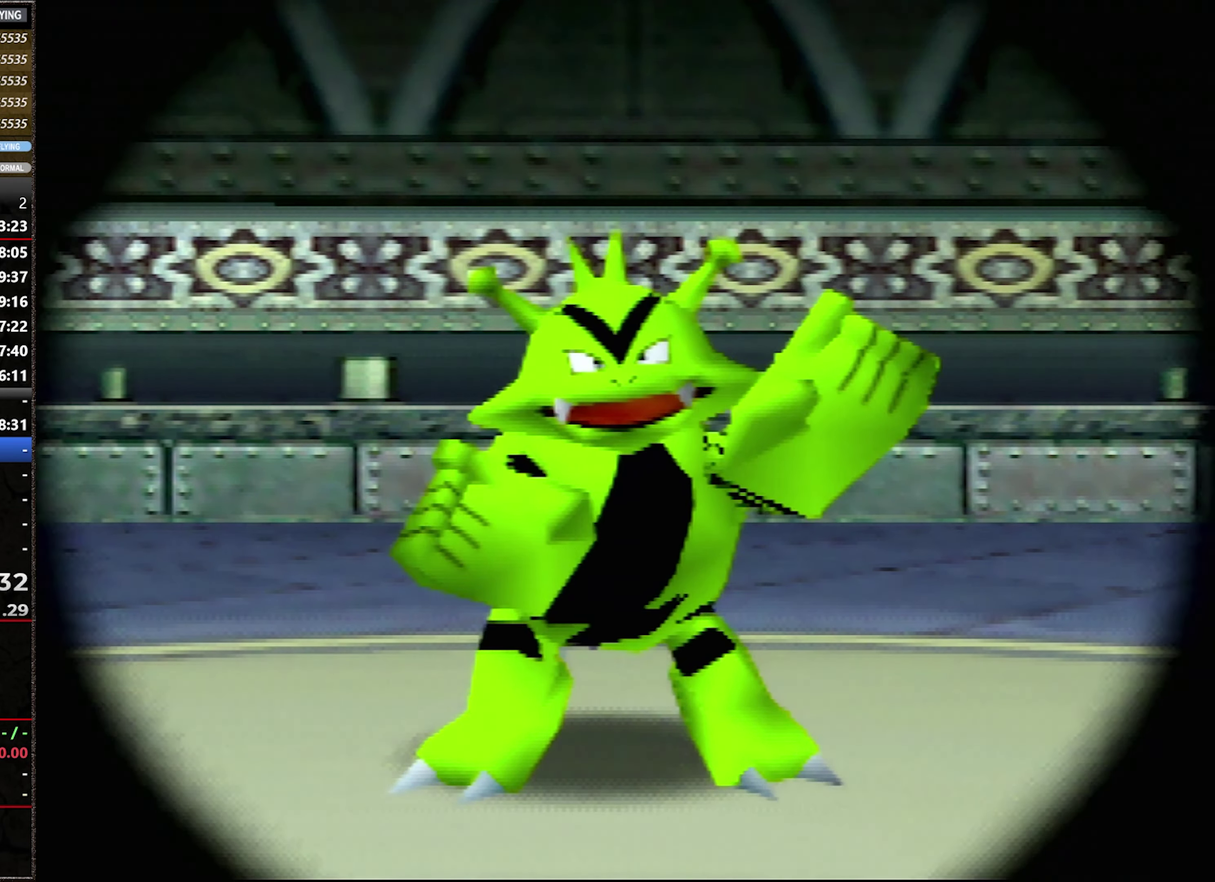
{"buttons": [], "events": []}
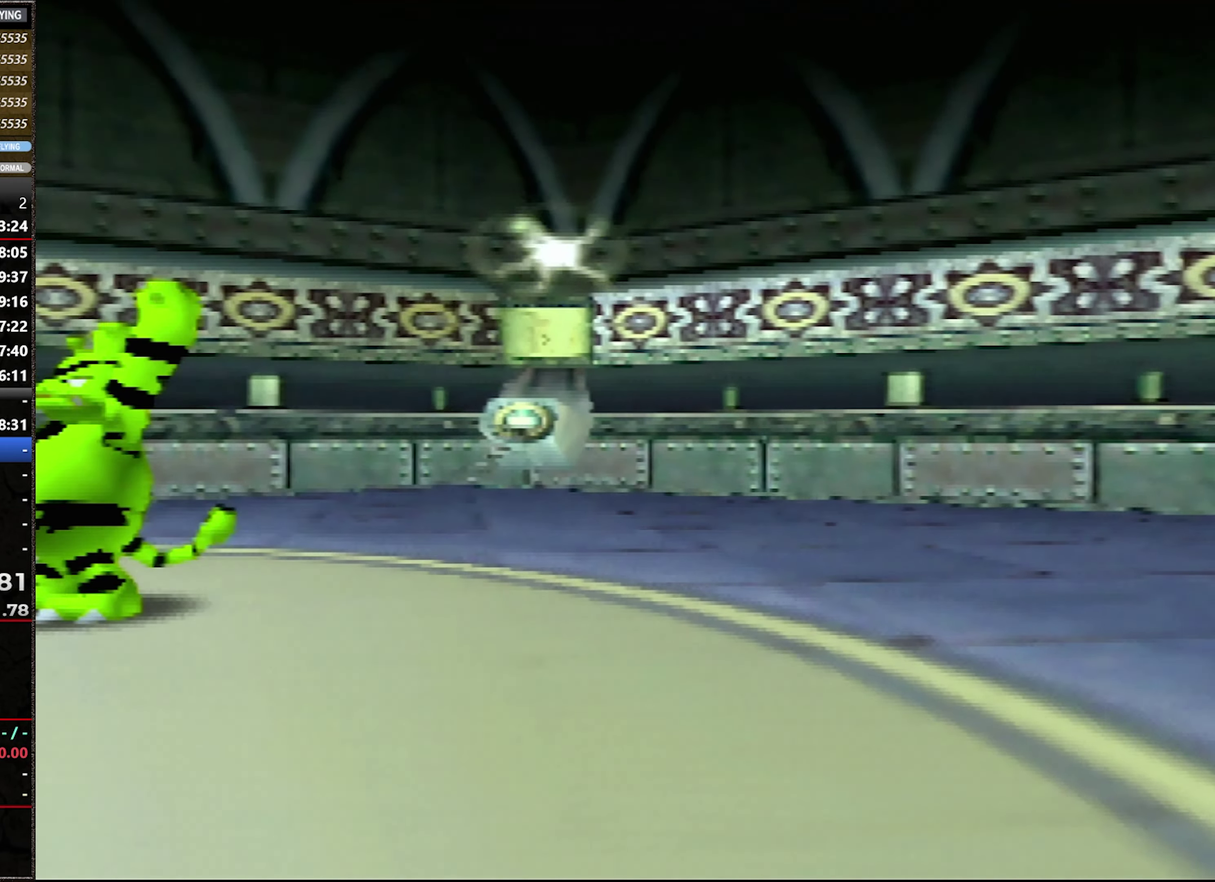
{"buttons": ["C_UP"], "events": [[400, "A", "down"], [434, "C_UP", "down"], [467, "A", "up"]]}
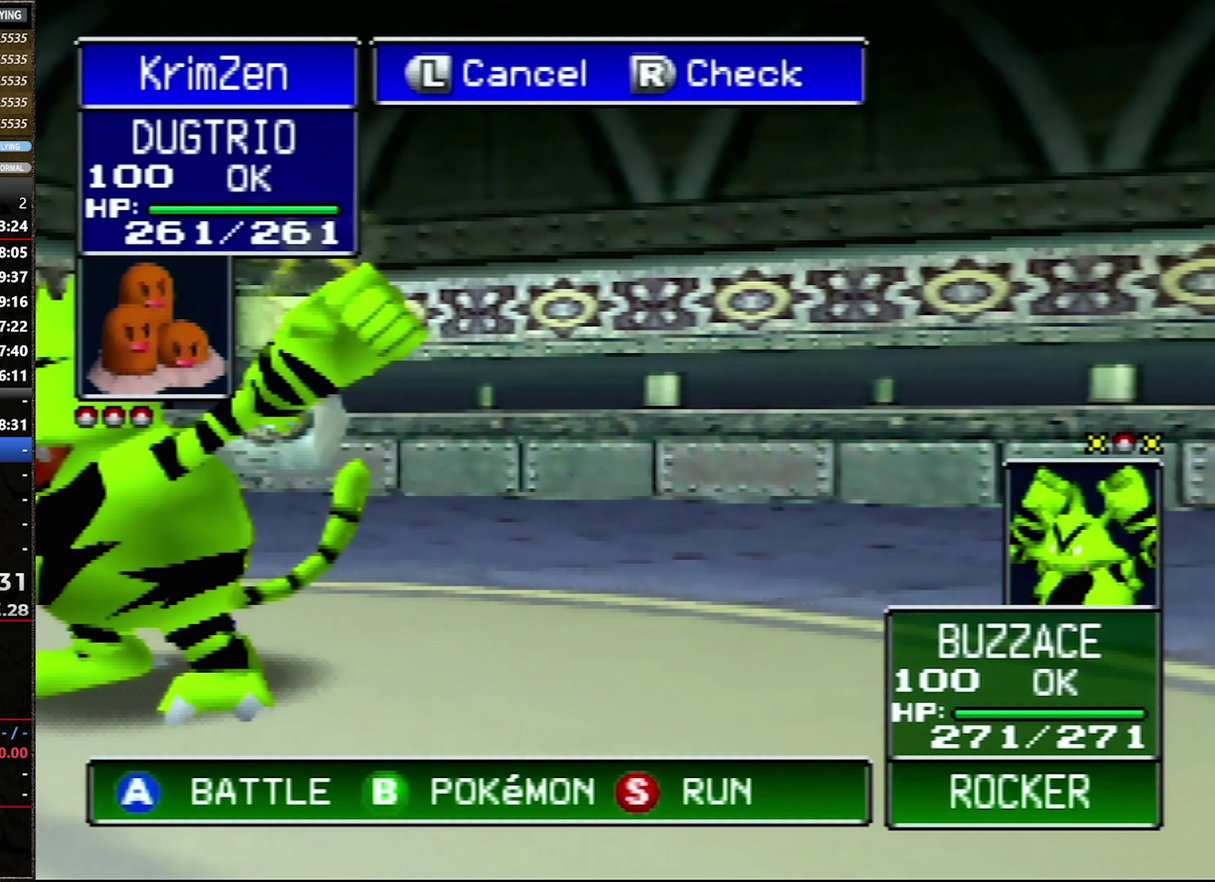
{"buttons": [], "events": [[34, "C_UP", "up"]]}